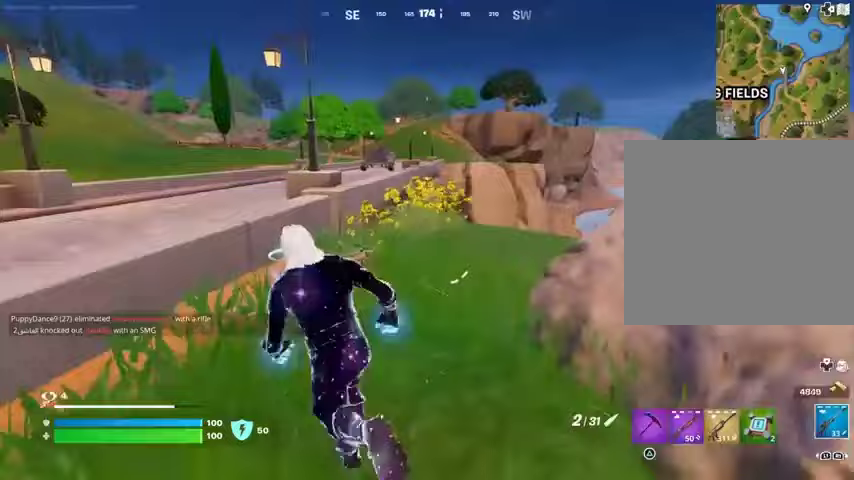
Gameplay with a controller (PlayStation layout); each line is a JSON object with the inputs held at the frame after it. "events" lists button and stick changes between this image and that frame as [ms after this image, input, new state], when the widget could be followed in between.
{"buttons": [], "left_stick": "center", "right_stick": "right", "events": [[100, "left_stick", "up-right"], [133, "right_stick", "left"], [233, "right_stick", "center"], [267, "CROSS", "down"], [333, "CROSS", "up"], [333, "left_stick", "center"], [467, "right_stick", "right"]]}
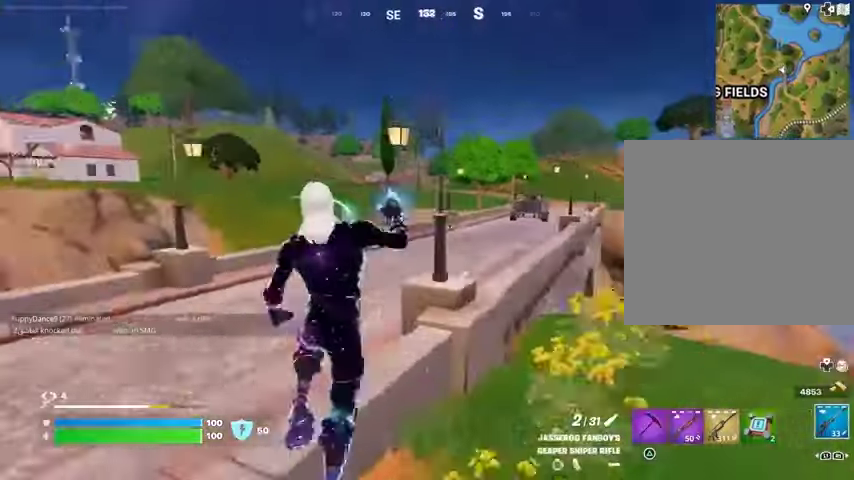
{"buttons": [], "left_stick": "up-right", "right_stick": "center", "events": [[33, "right_stick", "center"], [200, "left_stick", "left"], [300, "left_stick", "center"], [367, "SQUARE", "down"], [367, "left_stick", "up-right"], [433, "SQUARE", "up"]]}
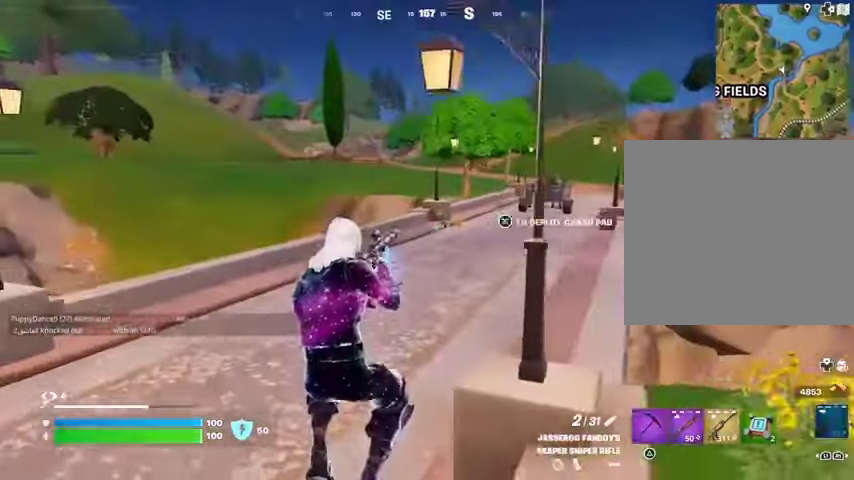
{"buttons": ["CROSS"], "left_stick": "up-right", "right_stick": "center", "events": [[33, "R3", "down"], [67, "right_stick", "down-right"], [100, "R3", "up"], [133, "right_stick", "center"], [467, "CROSS", "down"]]}
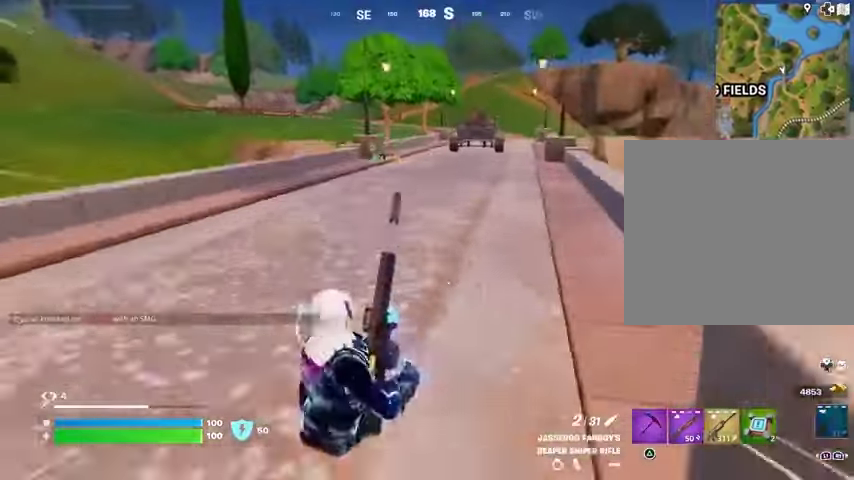
{"buttons": ["R3"], "left_stick": "up-right", "right_stick": "center", "events": [[33, "CROSS", "up"], [467, "R3", "down"]]}
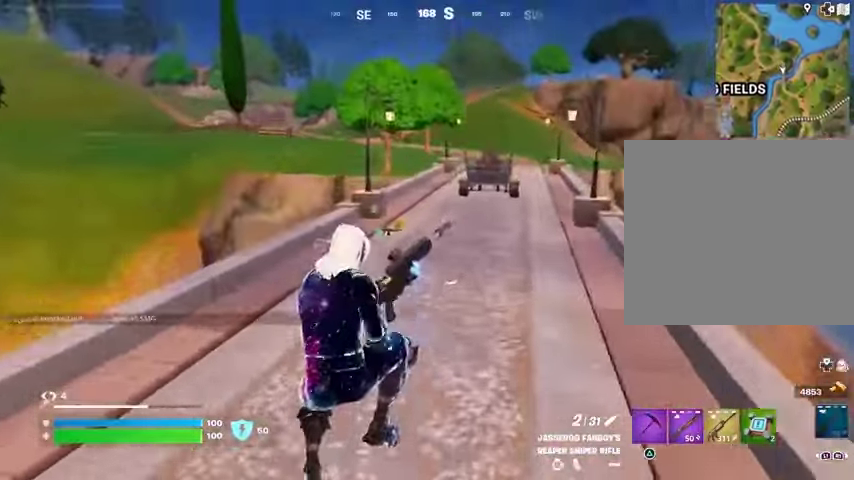
{"buttons": [], "left_stick": "up-right", "right_stick": "center", "events": [[33, "R3", "up"], [67, "right_stick", "right"], [167, "right_stick", "center"]]}
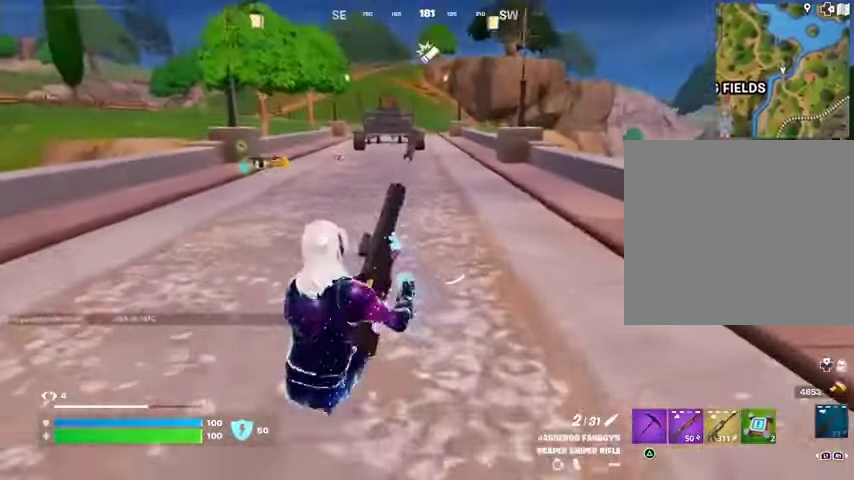
{"buttons": [], "left_stick": "up-right", "right_stick": "center", "events": []}
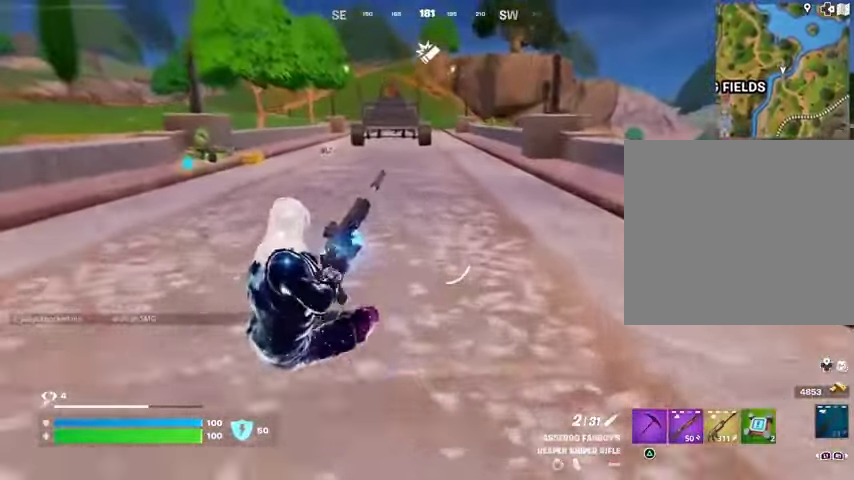
{"buttons": ["L3"], "left_stick": "up", "right_stick": "center", "events": [[467, "L3", "down"], [467, "left_stick", "up"]]}
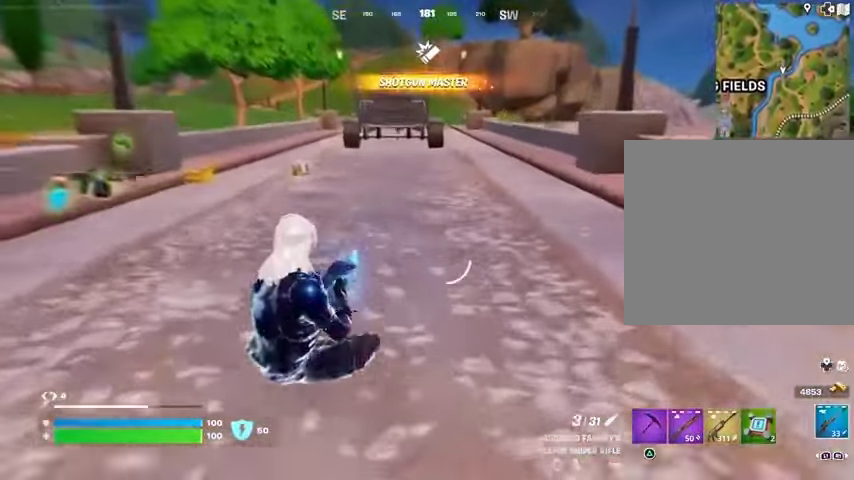
{"buttons": [], "left_stick": "left", "right_stick": "left", "events": [[67, "L3", "up"], [67, "left_stick", "up-right"], [233, "left_stick", "center"], [333, "left_stick", "left"], [333, "right_stick", "left"]]}
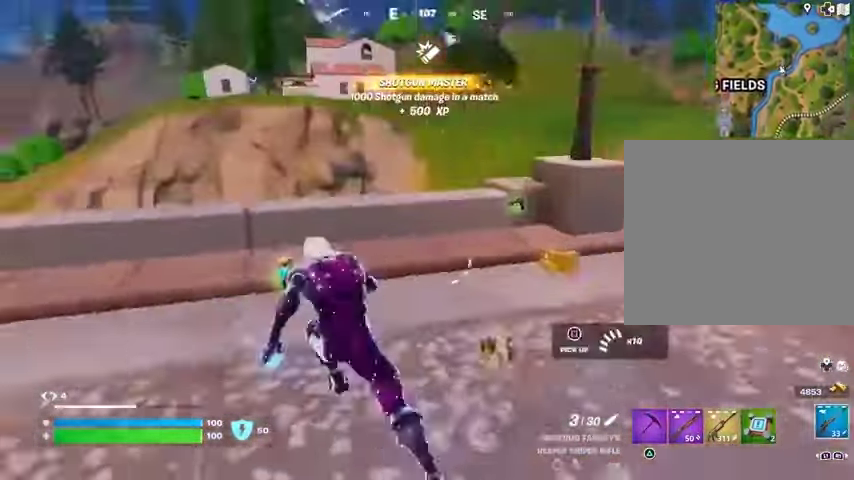
{"buttons": [], "left_stick": "up-right", "right_stick": "center", "events": [[100, "right_stick", "right"], [200, "left_stick", "up-right"], [367, "right_stick", "left"], [433, "right_stick", "center"]]}
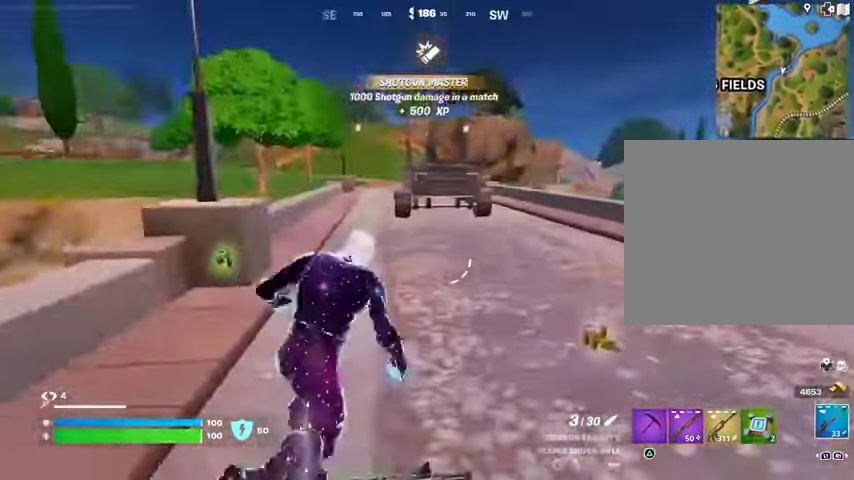
{"buttons": ["R1"], "left_stick": "up-right", "right_stick": "center", "events": [[67, "left_stick", "up"], [233, "left_stick", "up-right"], [467, "R1", "down"]]}
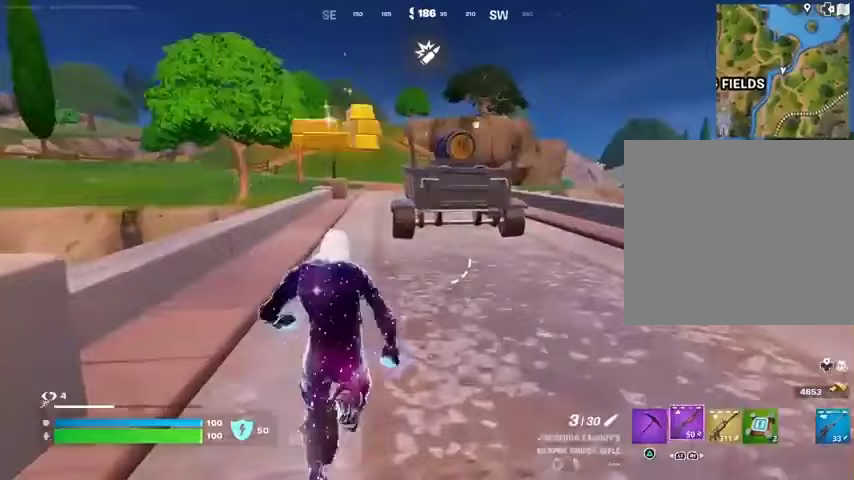
{"buttons": ["SQUARE"], "left_stick": "center", "right_stick": "center", "events": [[33, "R1", "up"], [100, "R1", "down"], [200, "CROSS", "down"], [200, "R1", "up"], [233, "left_stick", "center"], [300, "CROSS", "up"], [467, "SQUARE", "down"]]}
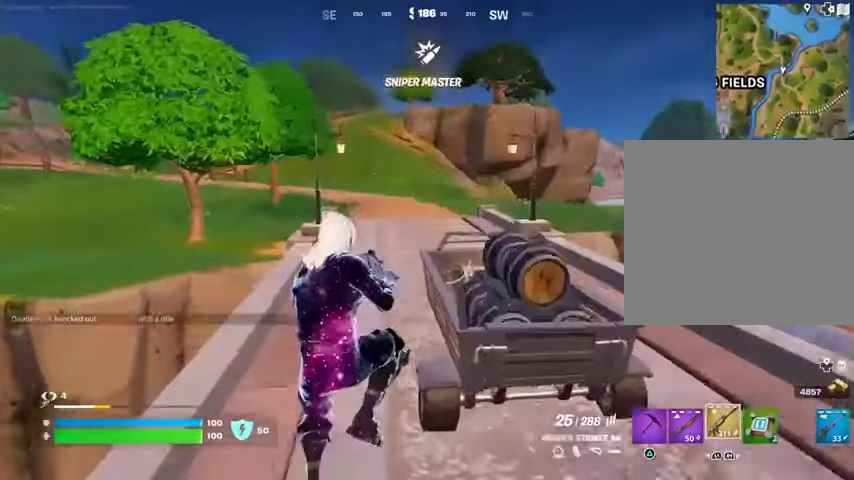
{"buttons": [], "left_stick": "up", "right_stick": "right", "events": [[33, "SQUARE", "up"], [100, "left_stick", "up-right"], [133, "SQUARE", "down"], [200, "SQUARE", "up"], [333, "R3", "down"], [400, "R3", "up"], [467, "right_stick", "right"], [500, "left_stick", "up"]]}
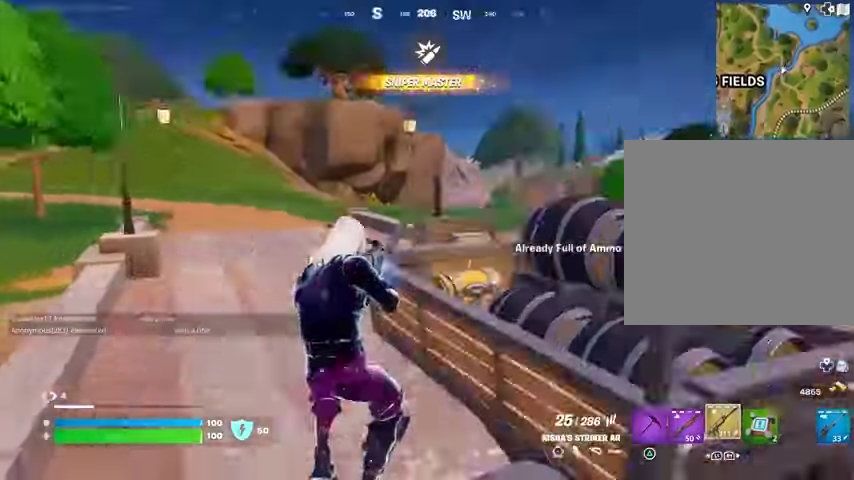
{"buttons": [], "left_stick": "up", "right_stick": "center", "events": [[33, "L1", "down"], [67, "L1", "up"], [100, "right_stick", "center"], [233, "CROSS", "down"], [300, "CROSS", "up"], [400, "SQUARE", "down"], [467, "SQUARE", "up"]]}
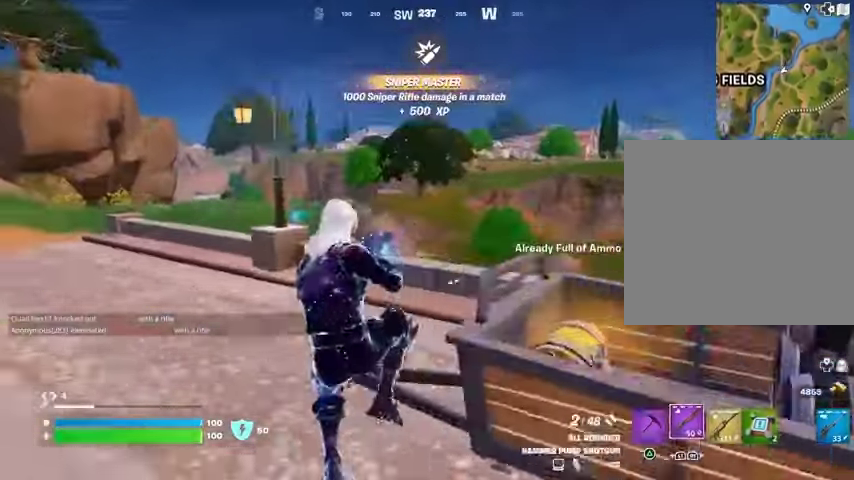
{"buttons": [], "left_stick": "up-right", "right_stick": "right", "events": [[33, "SQUARE", "down"], [100, "SQUARE", "up"], [167, "left_stick", "up-right"], [300, "TRIANGLE", "down"], [333, "TRIANGLE", "up"], [467, "right_stick", "right"]]}
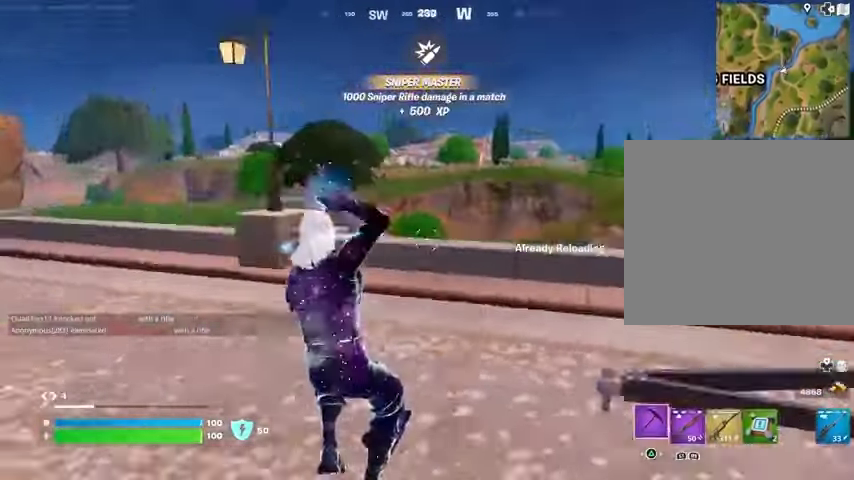
{"buttons": ["R2"], "left_stick": "up-right", "right_stick": "center", "events": [[233, "right_stick", "center"], [467, "R2", "down"]]}
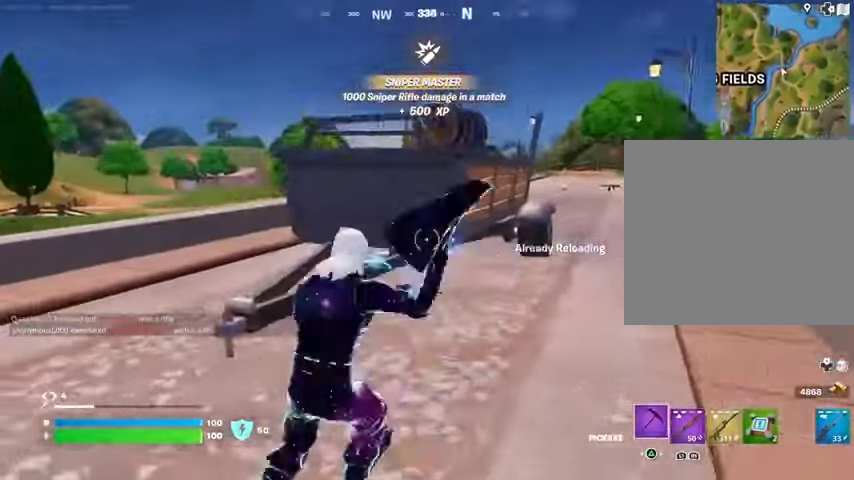
{"buttons": ["R1", "R2"], "left_stick": "right", "right_stick": "center", "events": [[200, "left_stick", "right"], [267, "R1", "down"], [267, "right_stick", "left"], [367, "right_stick", "center"]]}
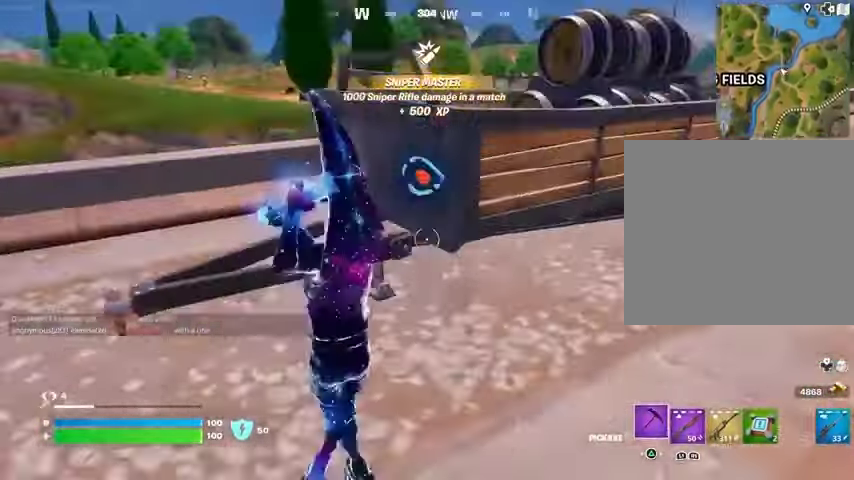
{"buttons": ["R2"], "left_stick": "down-right", "right_stick": "left", "events": [[33, "R1", "up"], [33, "right_stick", "up-left"], [133, "right_stick", "left"], [400, "left_stick", "down-right"]]}
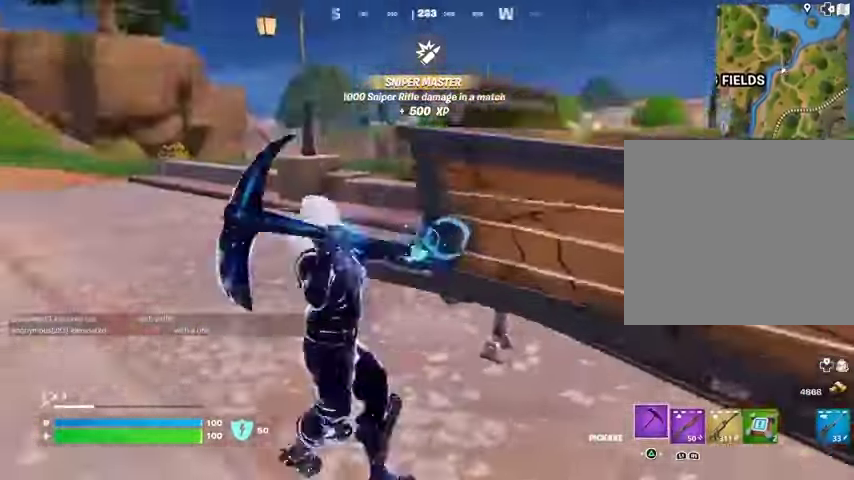
{"buttons": ["R2"], "left_stick": "down-right", "right_stick": "center", "events": [[167, "right_stick", "center"]]}
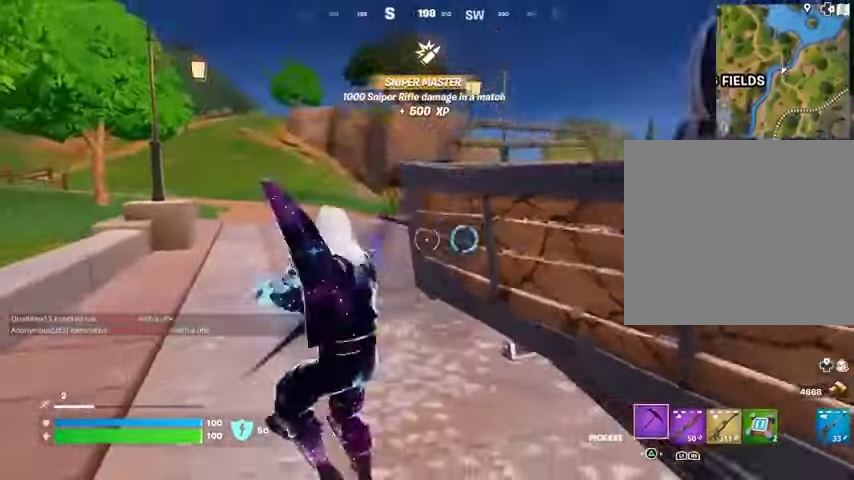
{"buttons": ["R2"], "left_stick": "down-right", "right_stick": "center", "events": []}
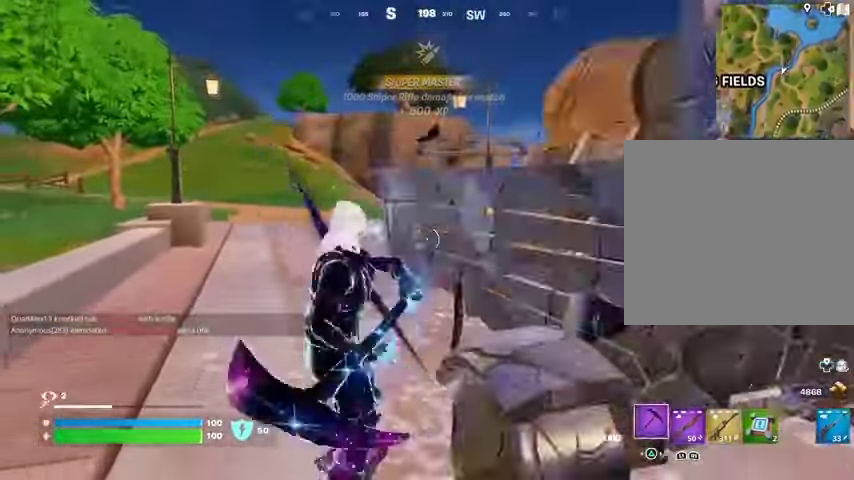
{"buttons": [], "left_stick": "up", "right_stick": "center", "events": [[300, "R2", "up"], [333, "left_stick", "center"], [433, "left_stick", "up"]]}
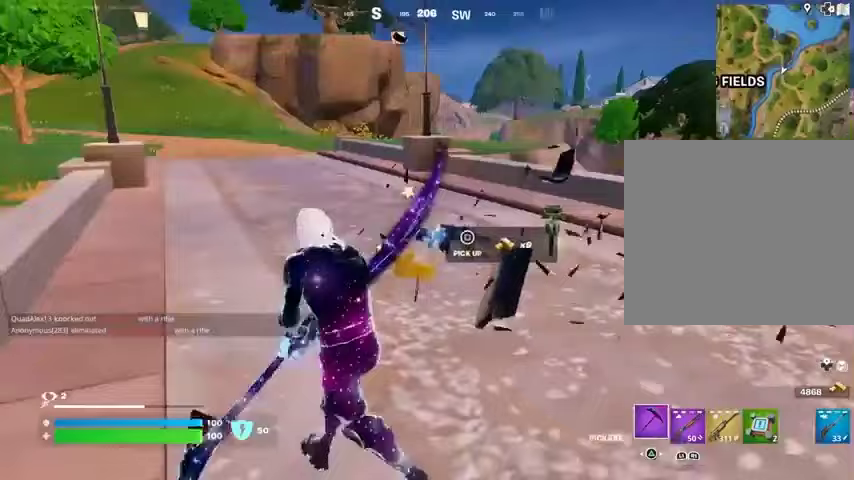
{"buttons": [], "left_stick": "up-right", "right_stick": "right", "events": [[33, "left_stick", "up-right"], [467, "right_stick", "right"]]}
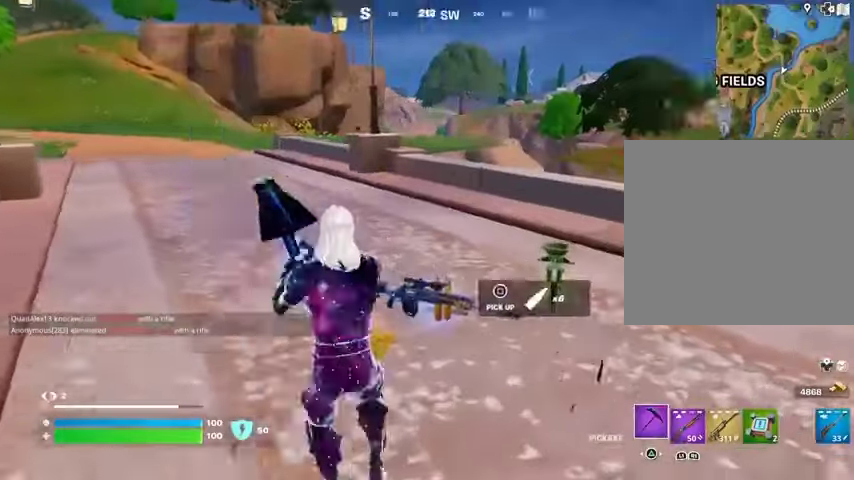
{"buttons": [], "left_stick": "up-right", "right_stick": "left", "events": [[67, "left_stick", "up"], [100, "L3", "down"], [200, "L3", "up"], [200, "left_stick", "up-right"], [300, "right_stick", "up-left"], [433, "right_stick", "left"]]}
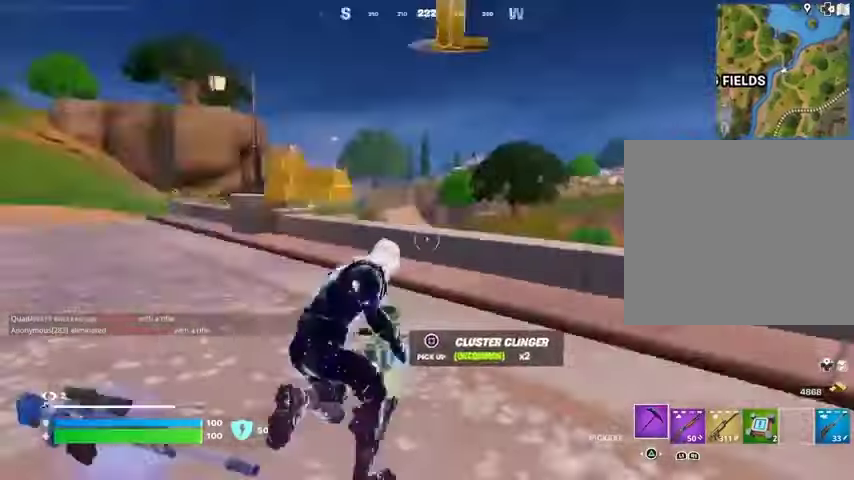
{"buttons": [], "left_stick": "right", "right_stick": "right", "events": [[67, "left_stick", "up"], [233, "R1", "down"], [233, "right_stick", "center"], [300, "right_stick", "right"], [333, "R1", "up"], [333, "left_stick", "down-left"], [433, "left_stick", "down-right"], [500, "left_stick", "right"]]}
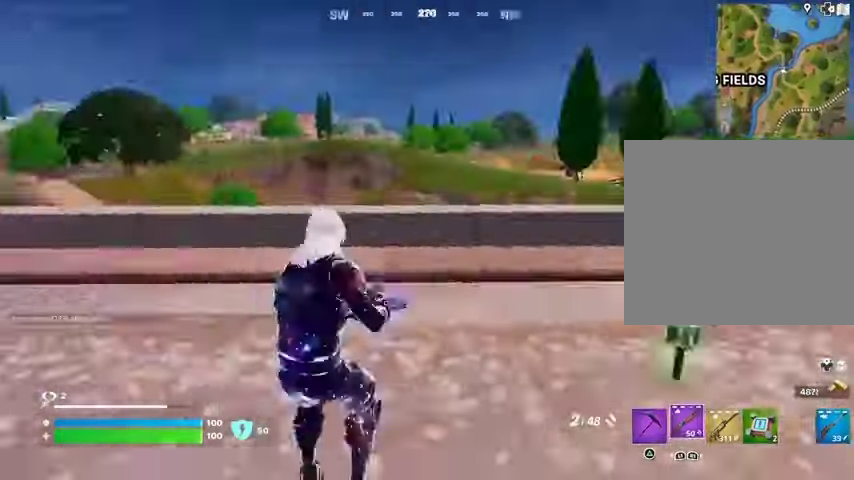
{"buttons": [], "left_stick": "down-left", "right_stick": "left", "events": [[133, "right_stick", "center"], [167, "left_stick", "down-right"], [200, "SQUARE", "down"], [267, "SQUARE", "up"], [267, "left_stick", "down"], [367, "left_stick", "down-left"], [367, "right_stick", "left"]]}
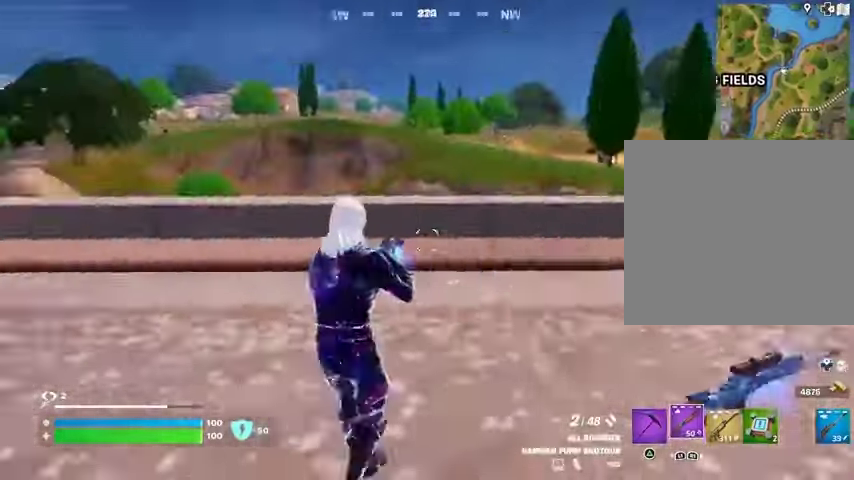
{"buttons": [], "left_stick": "up-right", "right_stick": "center", "events": [[100, "left_stick", "up"], [167, "left_stick", "up-right"], [233, "right_stick", "center"], [267, "SQUARE", "down"], [333, "SQUARE", "up"]]}
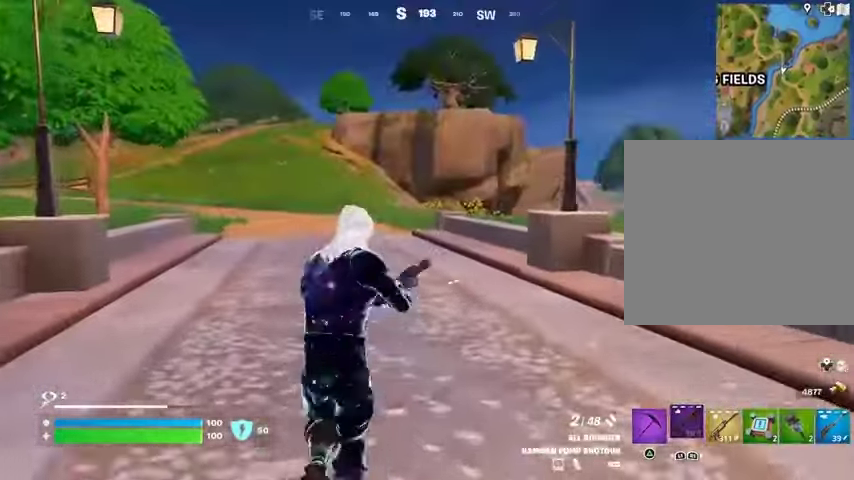
{"buttons": [], "left_stick": "up-right", "right_stick": "center", "events": []}
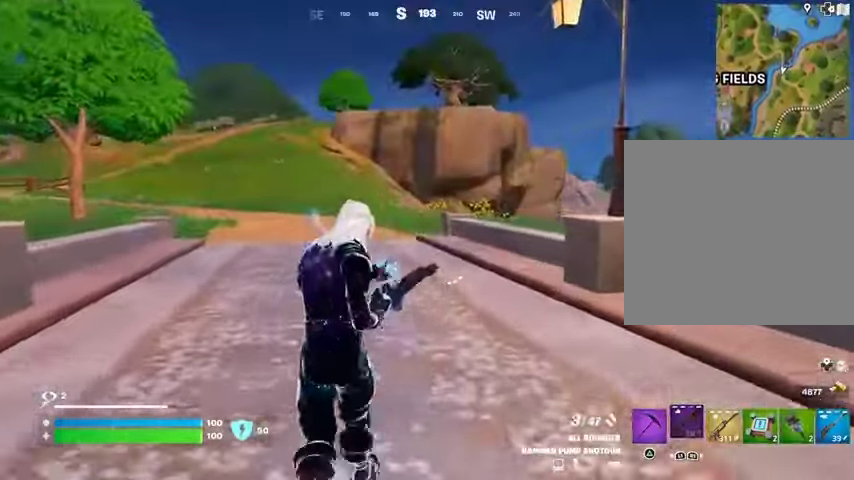
{"buttons": [], "left_stick": "up-right", "right_stick": "center", "events": [[33, "CROSS", "down"], [67, "CROSS", "up"]]}
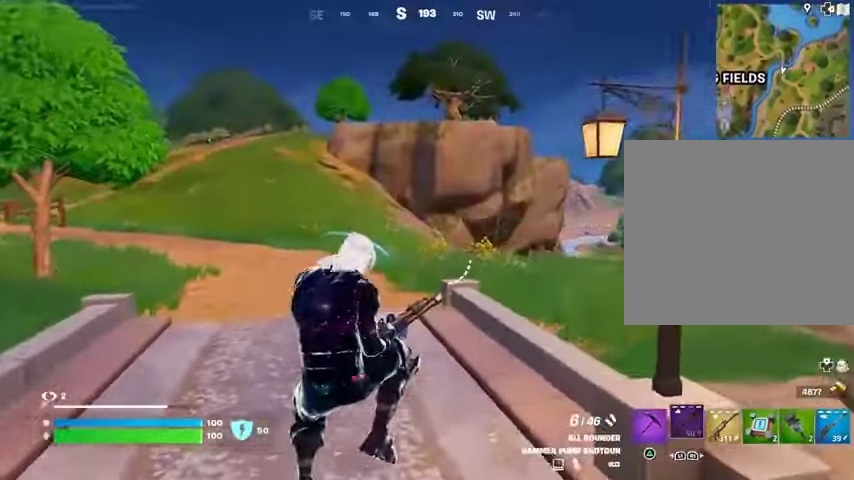
{"buttons": [], "left_stick": "up", "right_stick": "center", "events": [[300, "right_stick", "right"], [433, "left_stick", "up"], [433, "right_stick", "center"]]}
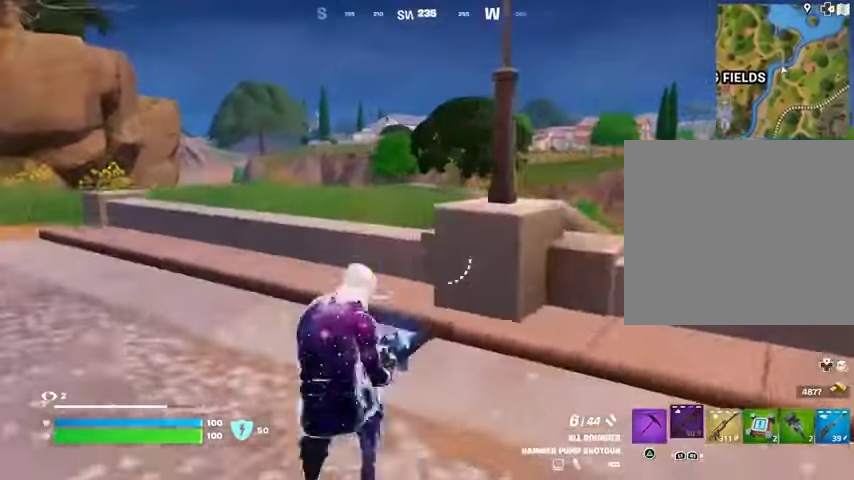
{"buttons": [], "left_stick": "up", "right_stick": "center", "events": []}
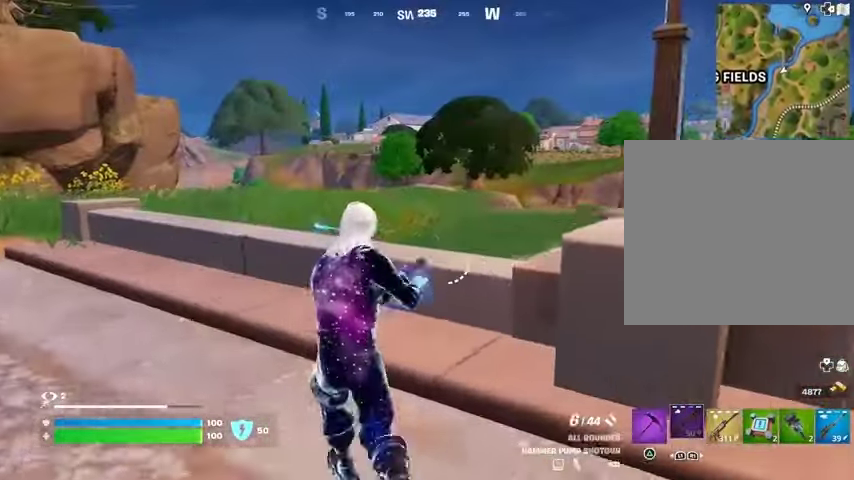
{"buttons": [], "left_stick": "up", "right_stick": "center", "events": []}